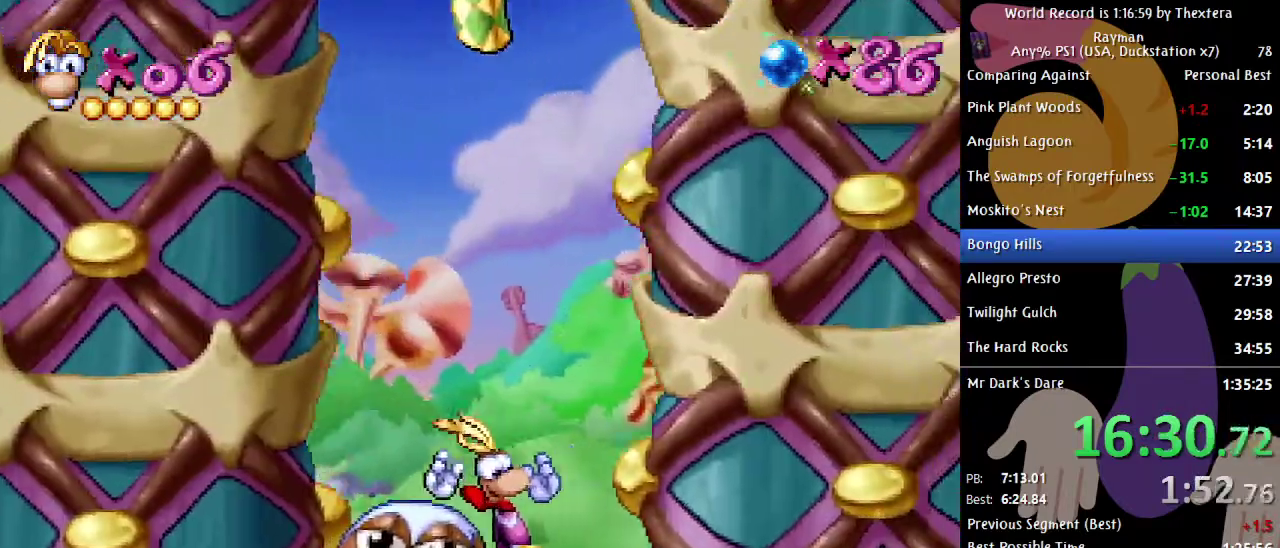
Gameplay with a controller (Xbox layout); each line is a JSON object with the inputs held at the frame after it. "events" lists button and stick changes between this image and that frame as [ms after this image, input, new state], when the widget could be followed in between. Not read: L1 L2 L3 R1 R2 R3.
{"buttons": [], "events": []}
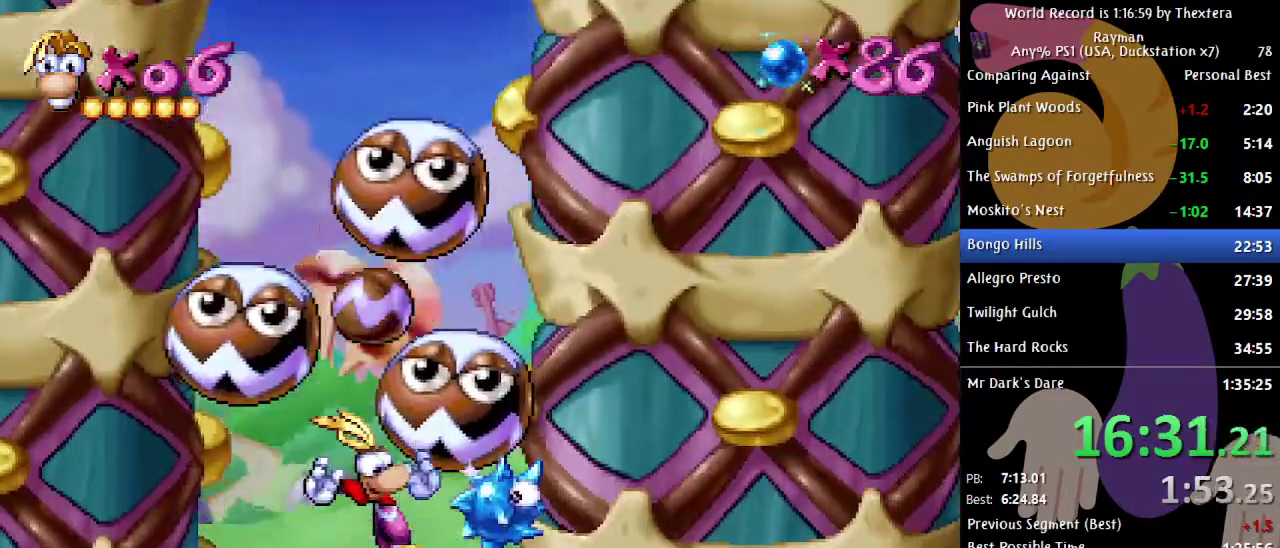
{"buttons": [], "events": []}
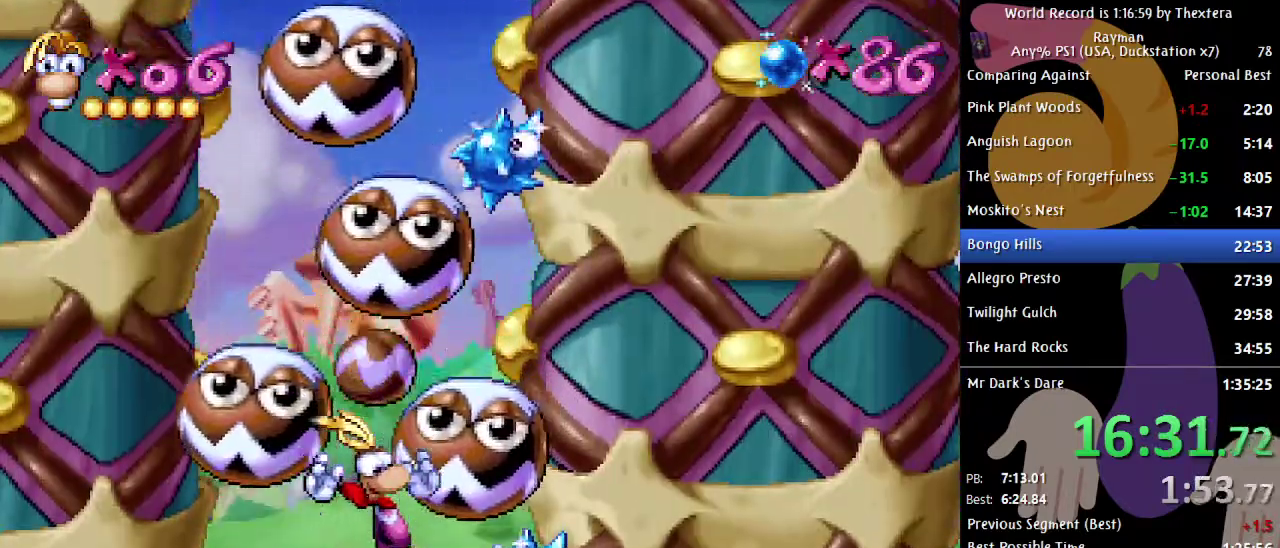
{"buttons": [], "events": []}
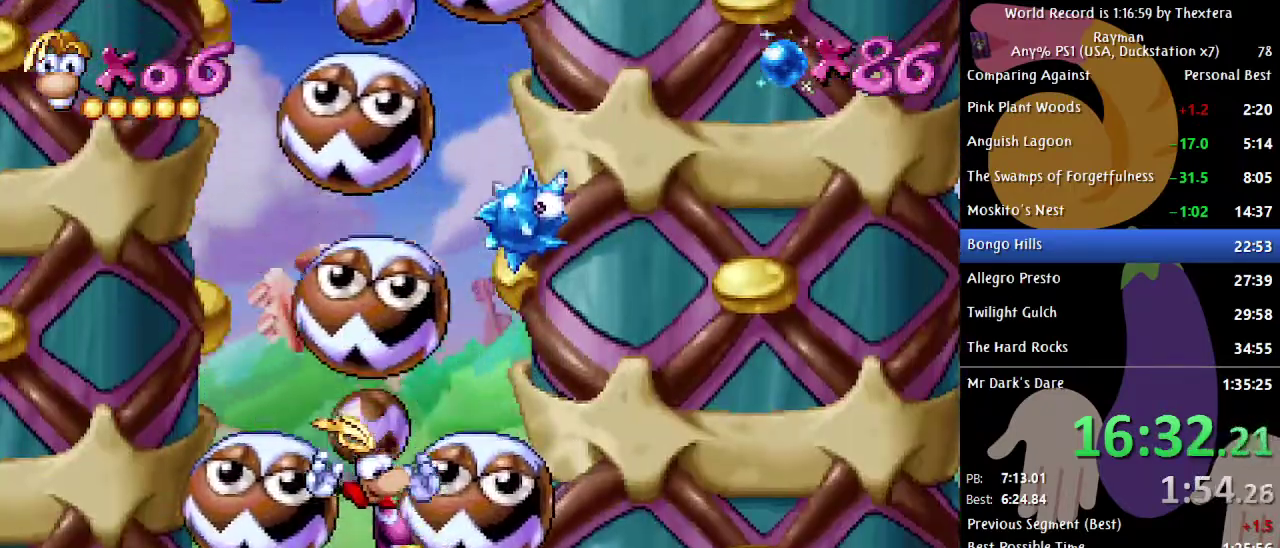
{"buttons": ["DPAD_LEFT"], "events": [[383, "DPAD_LEFT", "down"]]}
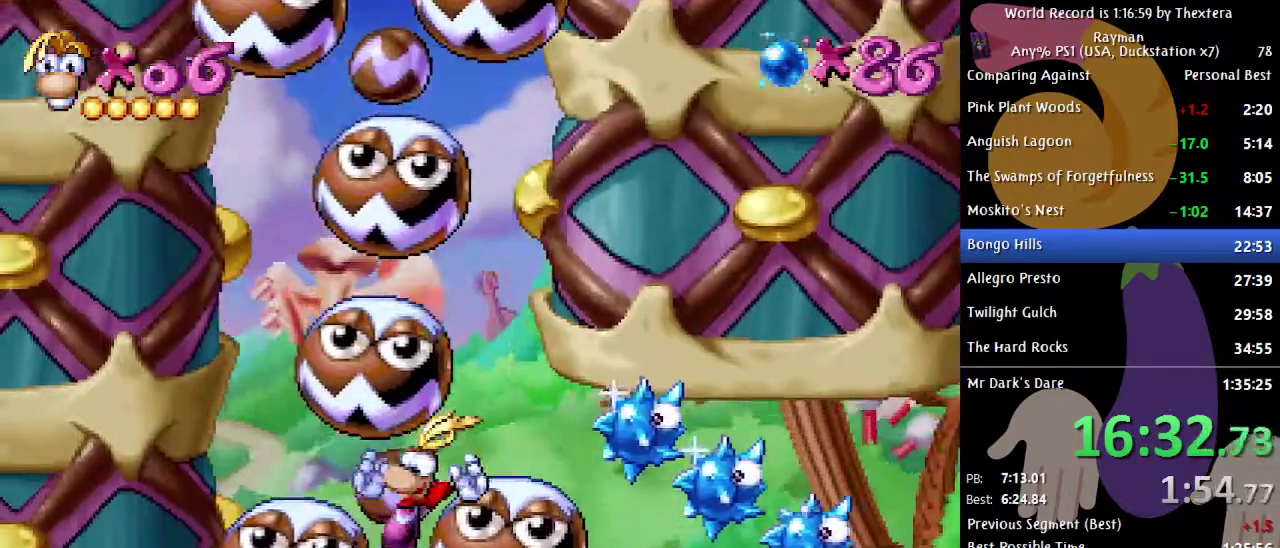
{"buttons": ["DPAD_LEFT"], "events": []}
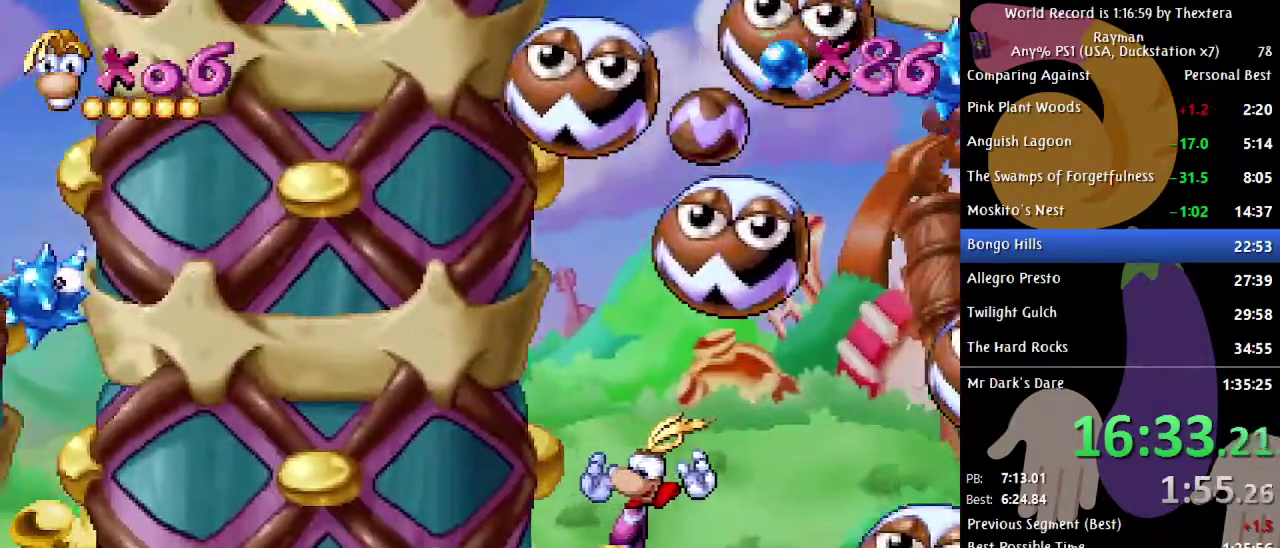
{"buttons": ["DPAD_LEFT"], "events": []}
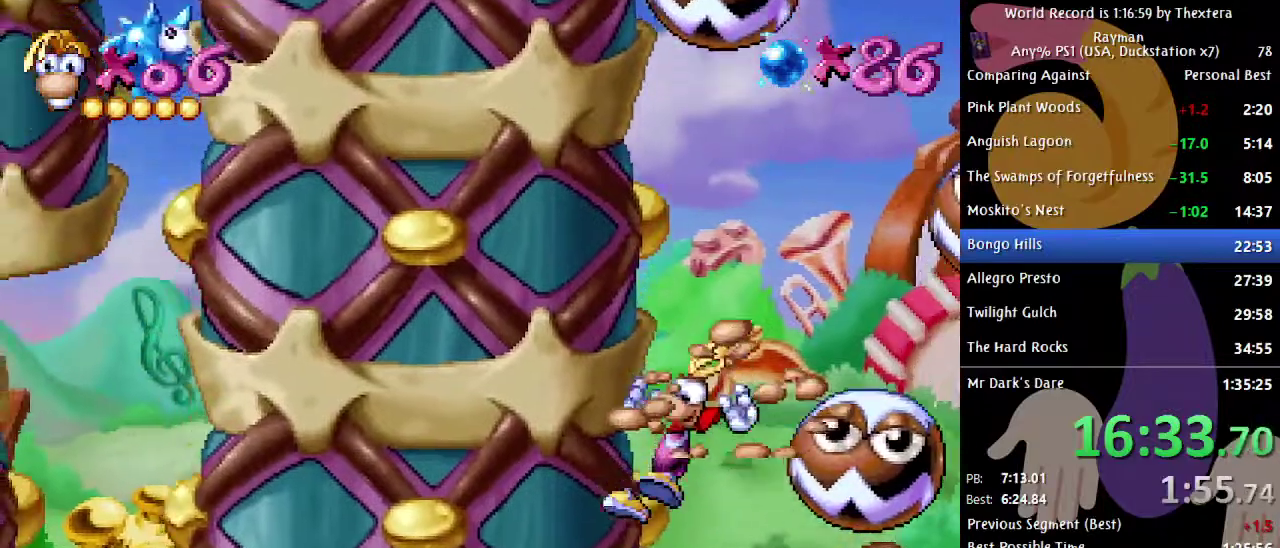
{"buttons": [], "events": [[433, "DPAD_LEFT", "up"]]}
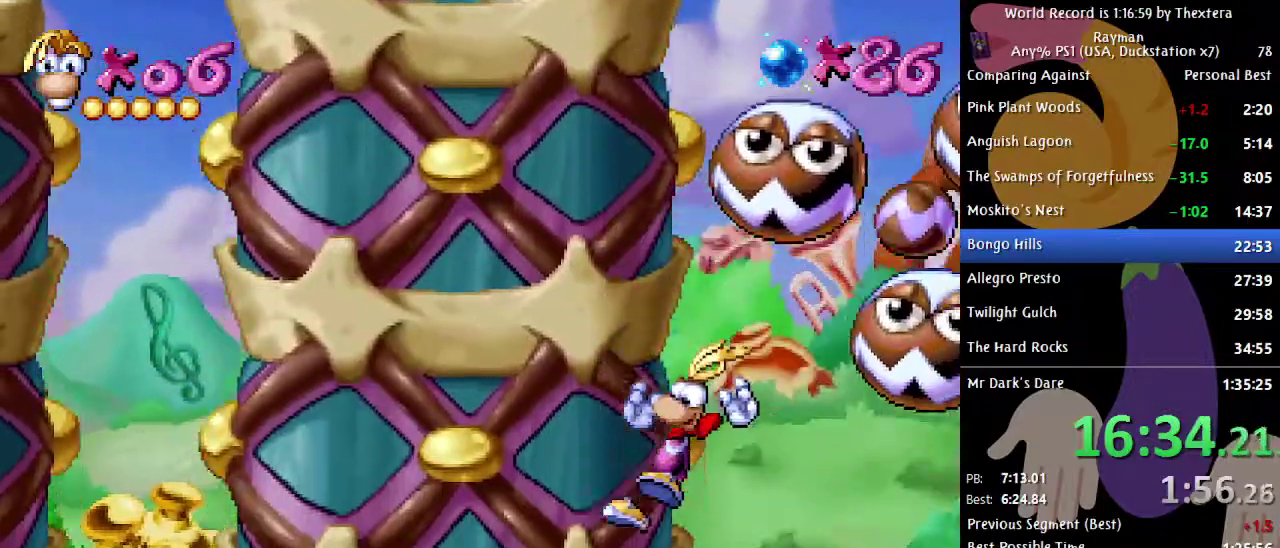
{"buttons": [], "events": []}
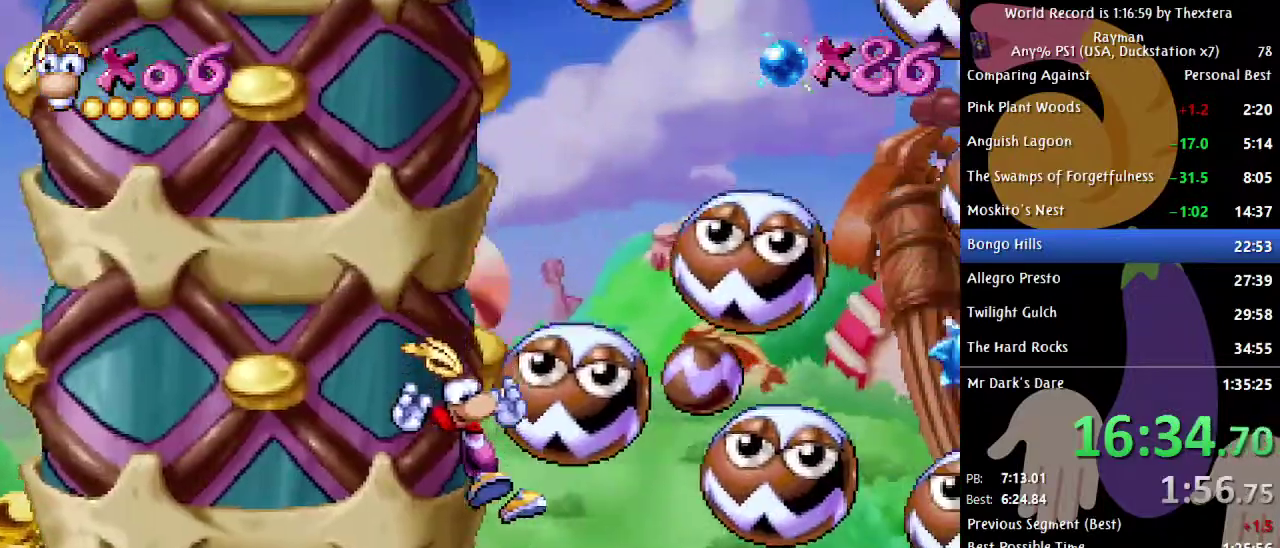
{"buttons": [], "events": []}
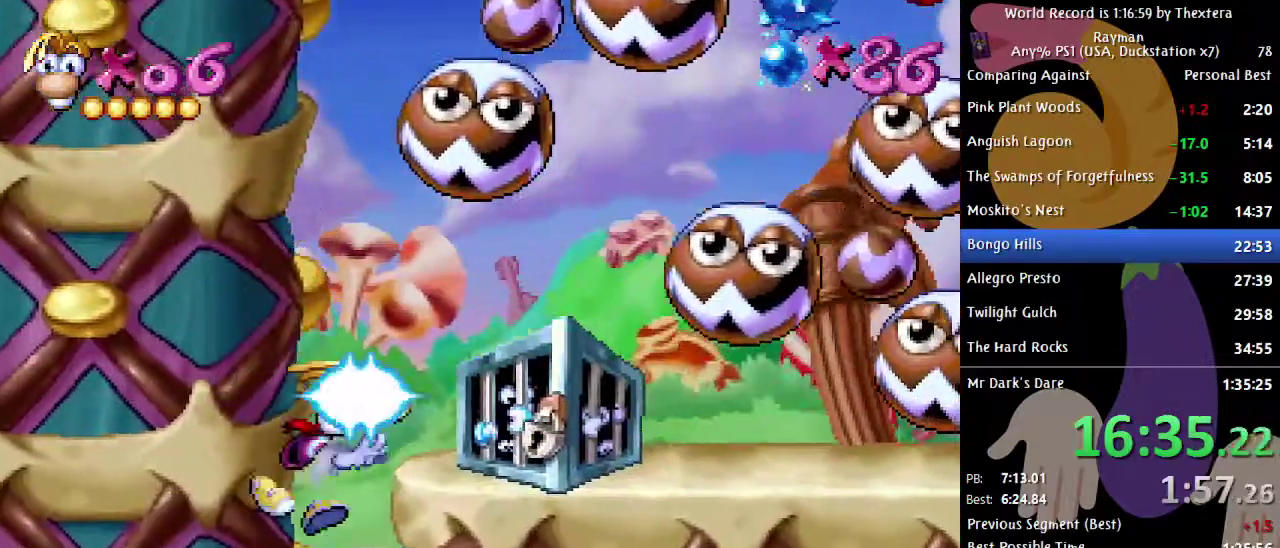
{"buttons": [], "events": []}
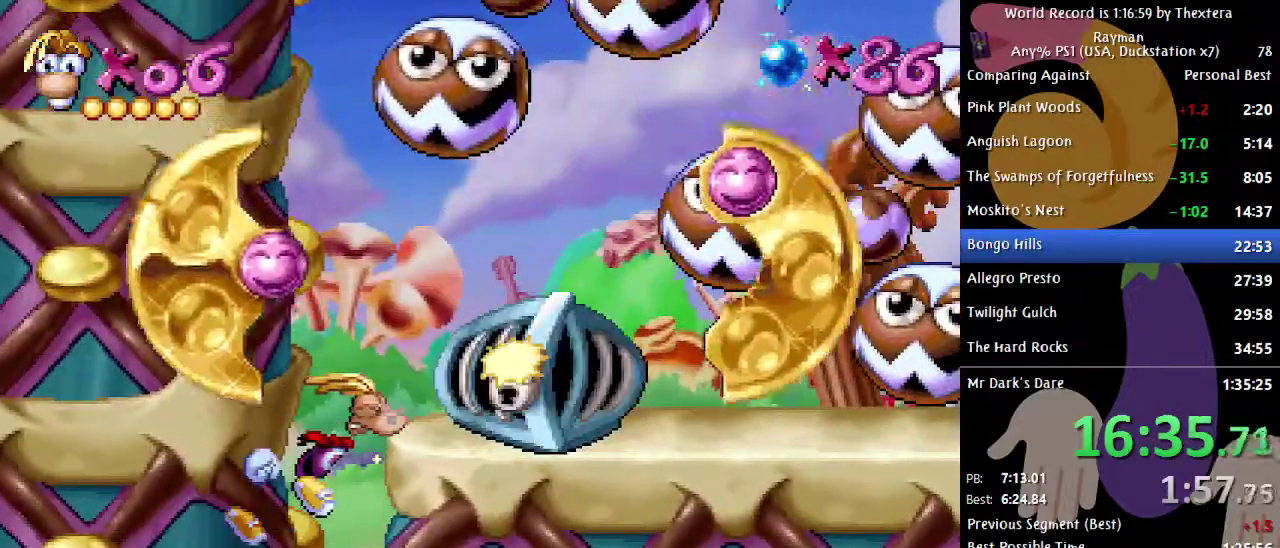
{"buttons": [], "events": []}
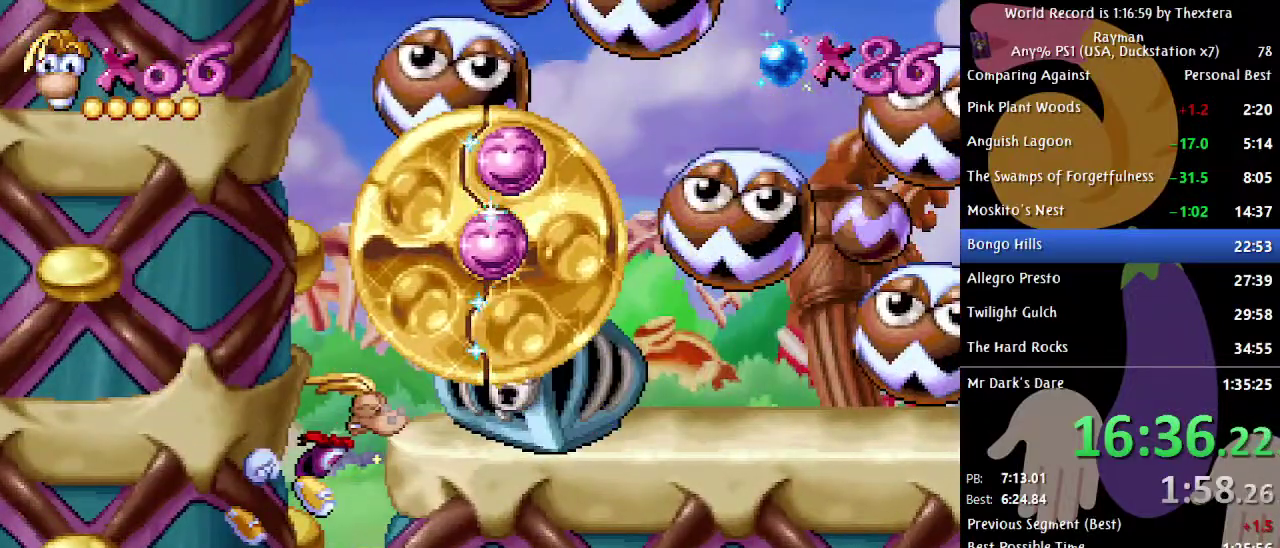
{"buttons": [], "events": []}
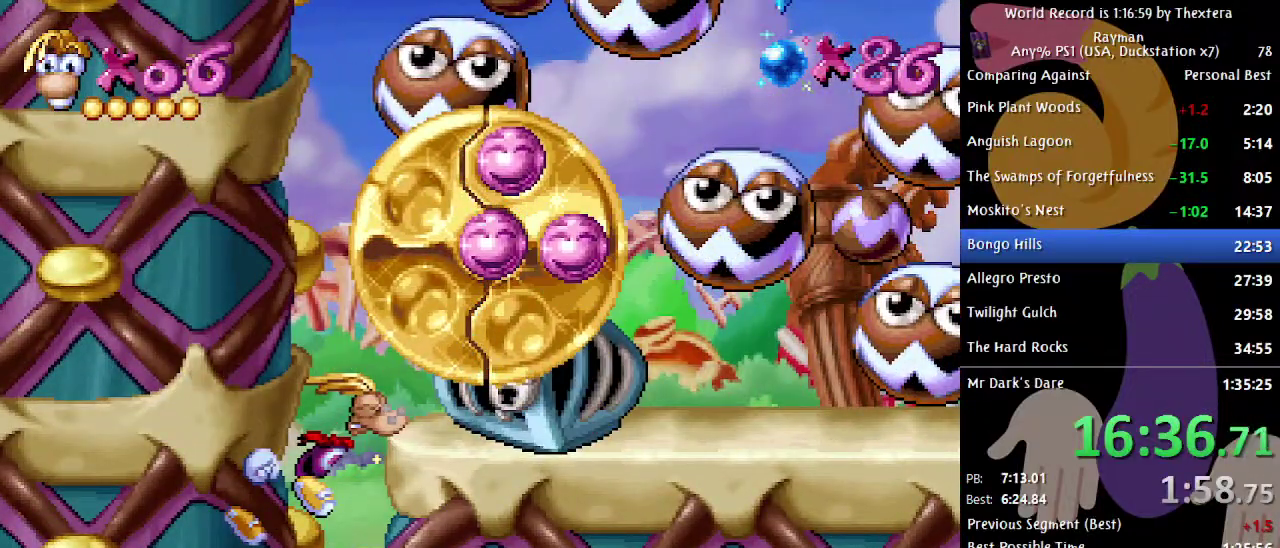
{"buttons": [], "events": []}
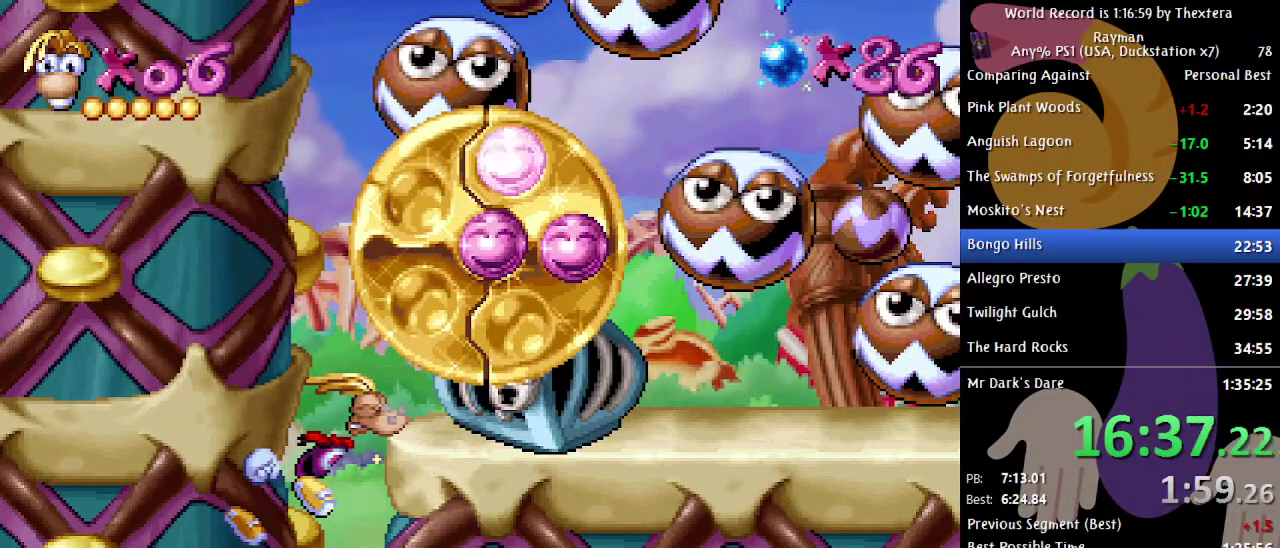
{"buttons": [], "events": []}
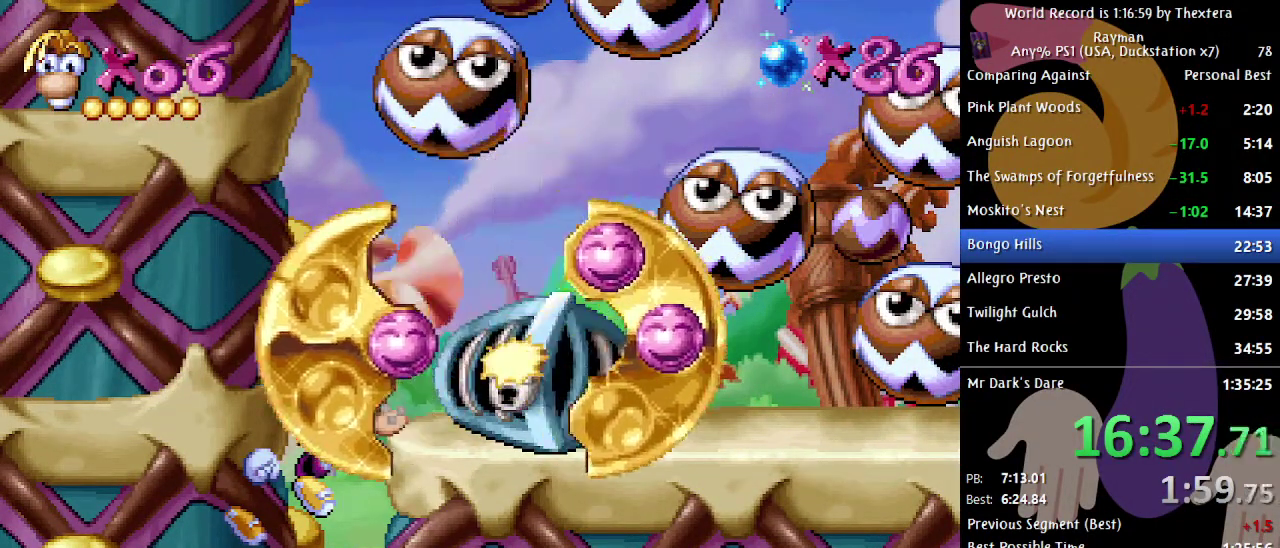
{"buttons": [], "events": []}
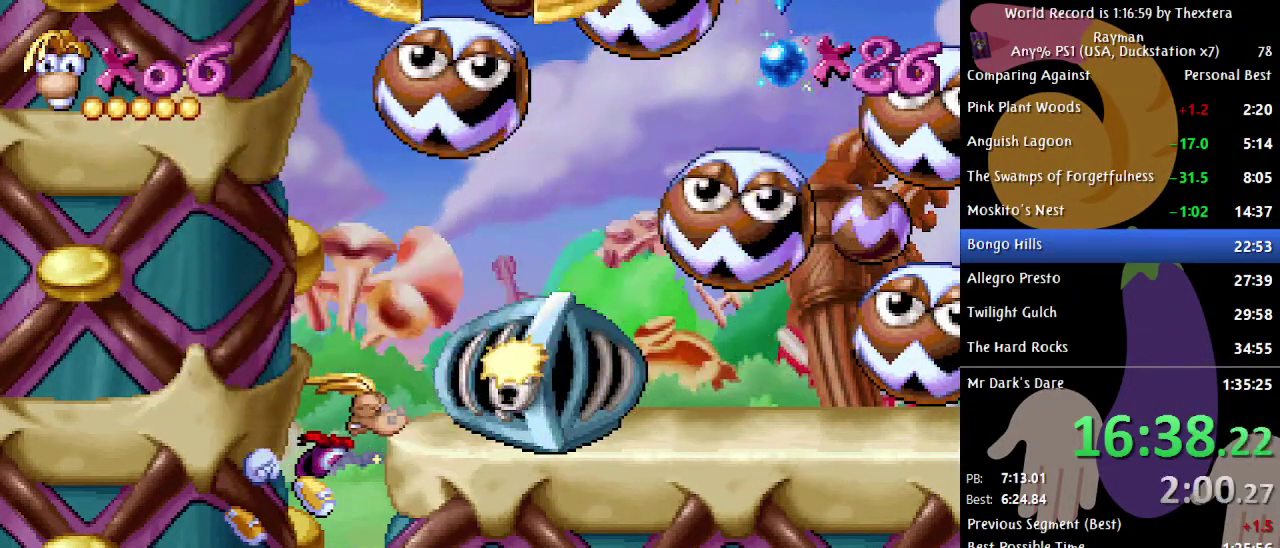
{"buttons": [], "events": []}
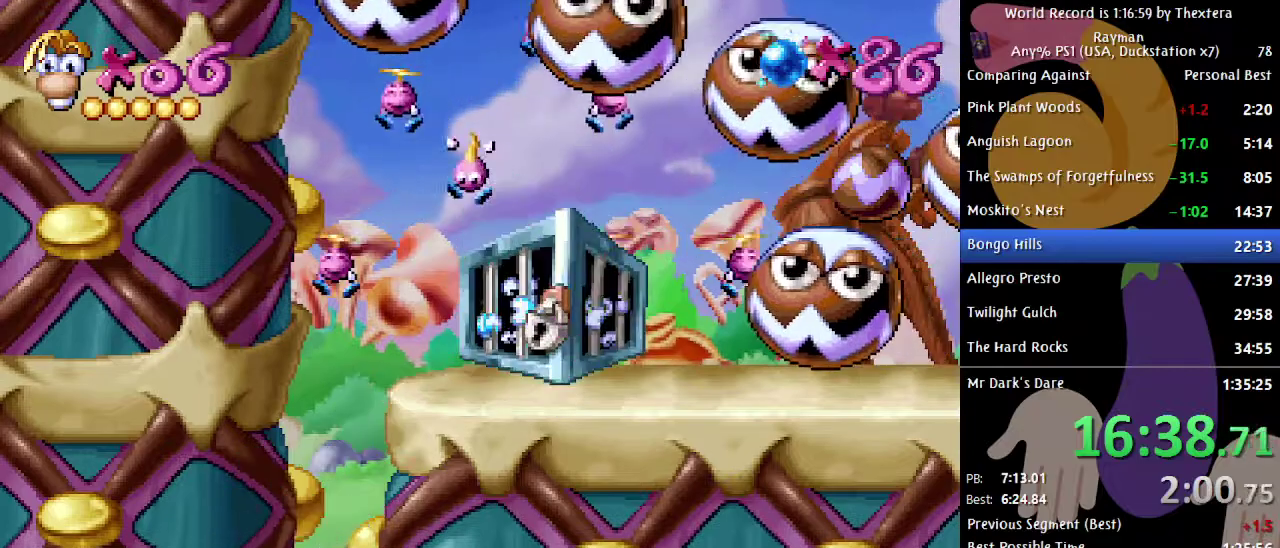
{"buttons": [], "events": []}
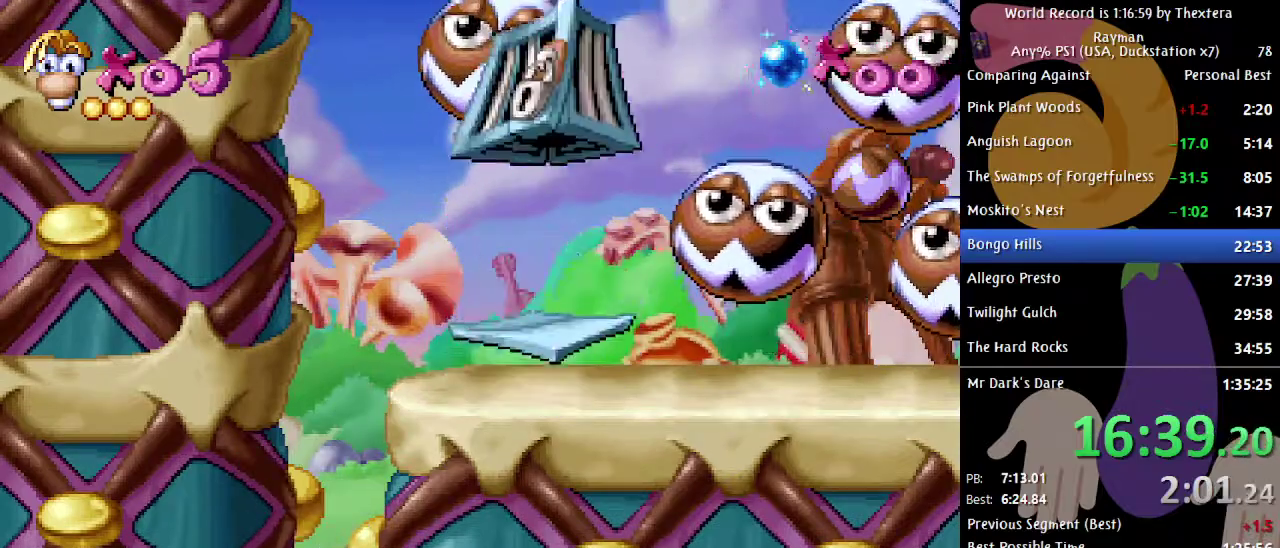
{"buttons": ["DPAD_RIGHT"], "events": [[117, "DPAD_RIGHT", "down"]]}
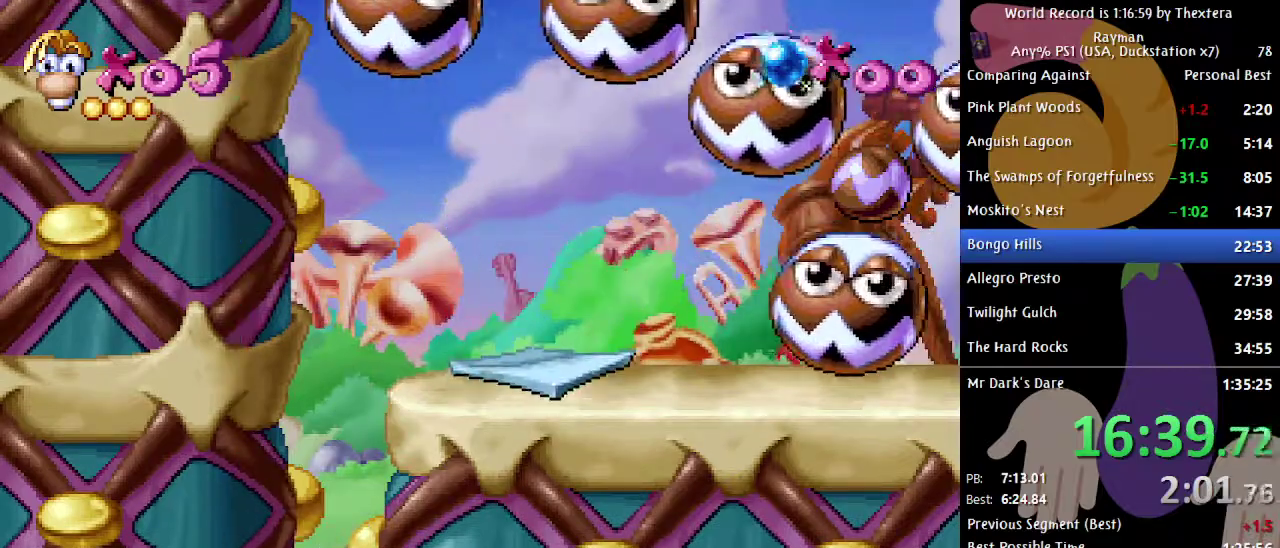
{"buttons": ["DPAD_RIGHT"], "events": []}
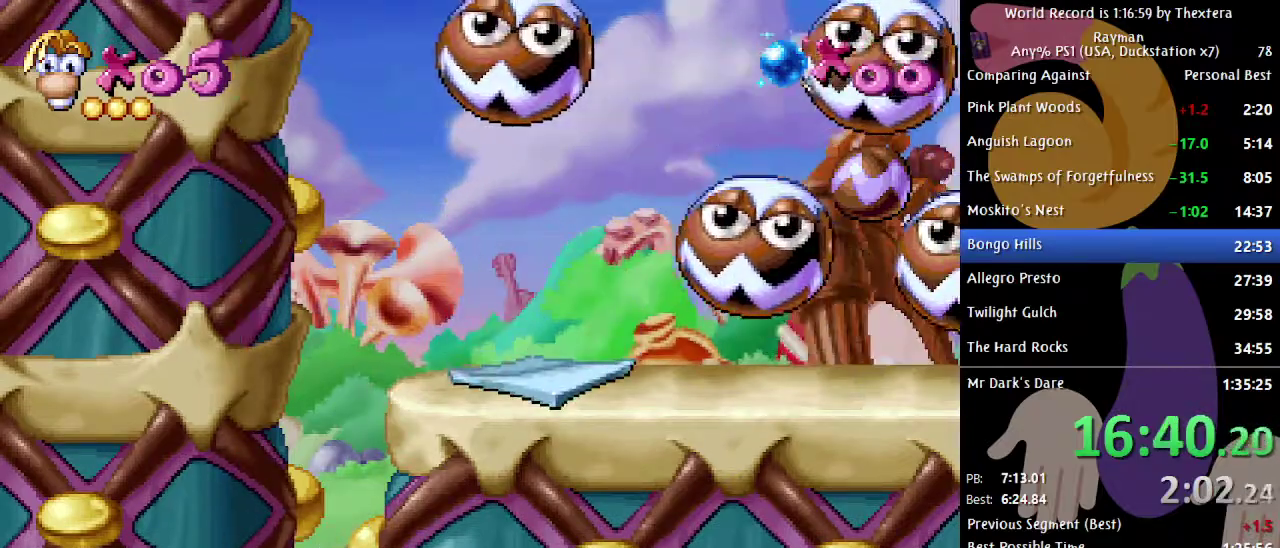
{"buttons": ["DPAD_RIGHT"], "events": []}
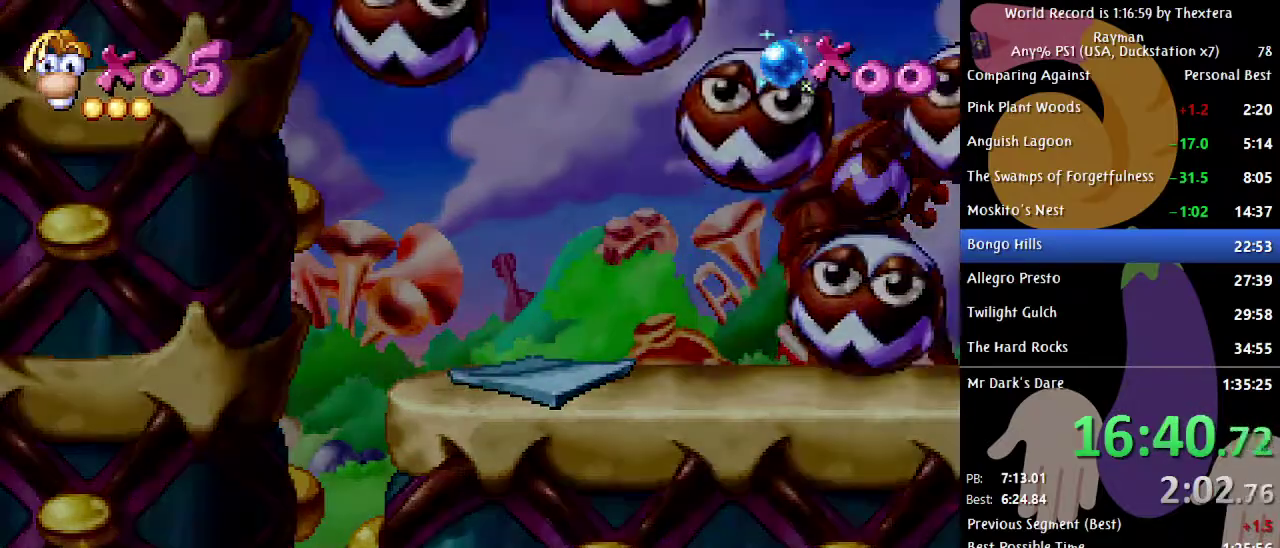
{"buttons": ["DPAD_RIGHT"], "events": []}
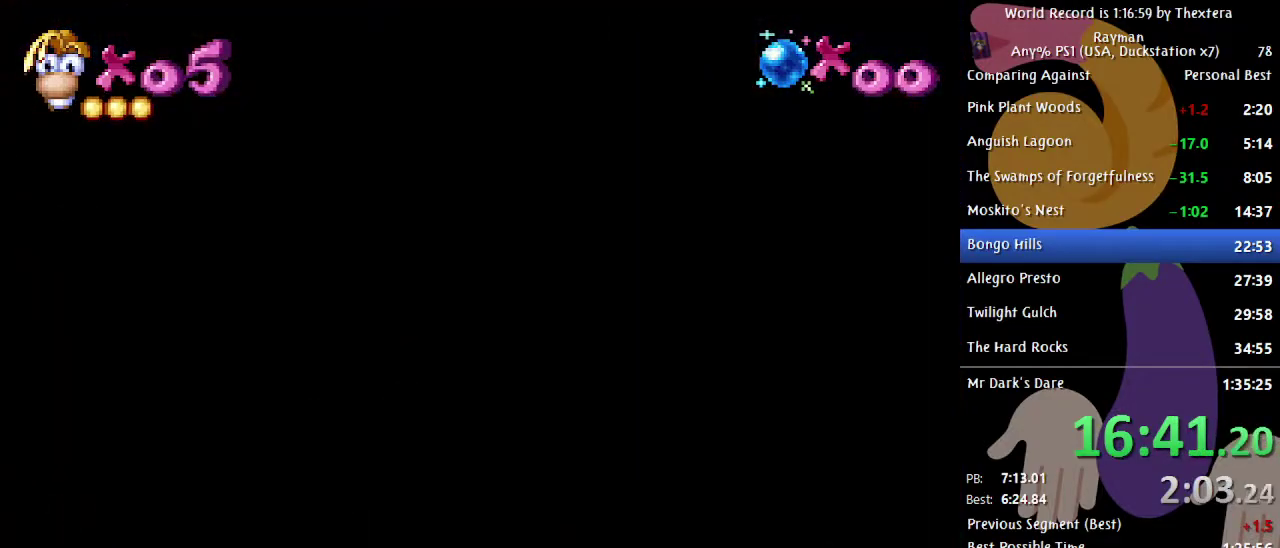
{"buttons": ["DPAD_RIGHT"], "events": []}
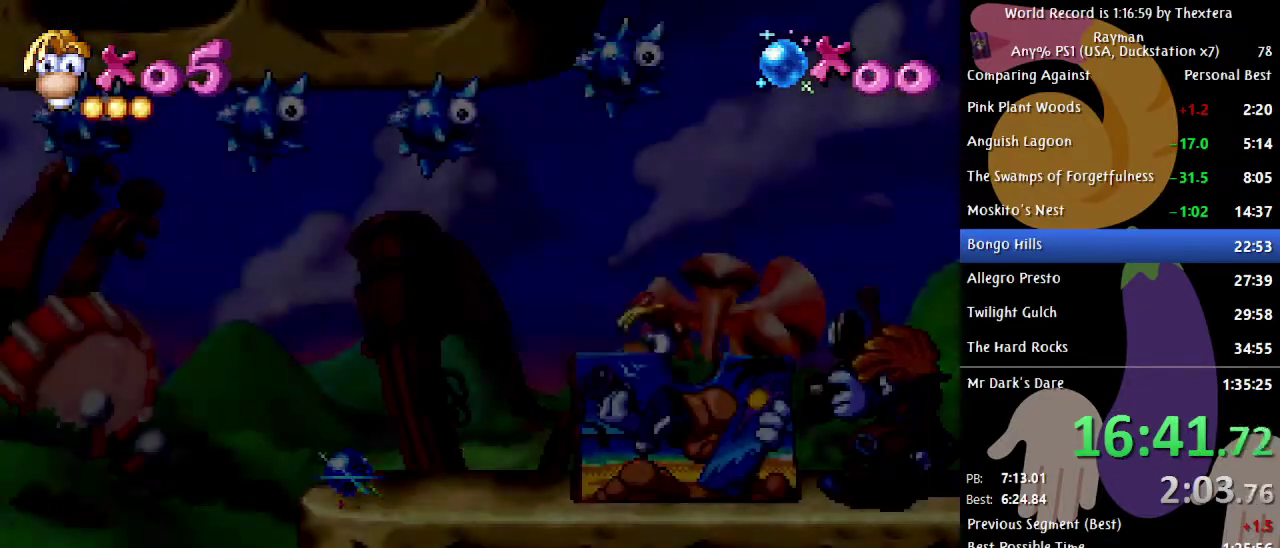
{"buttons": ["DPAD_RIGHT"], "events": []}
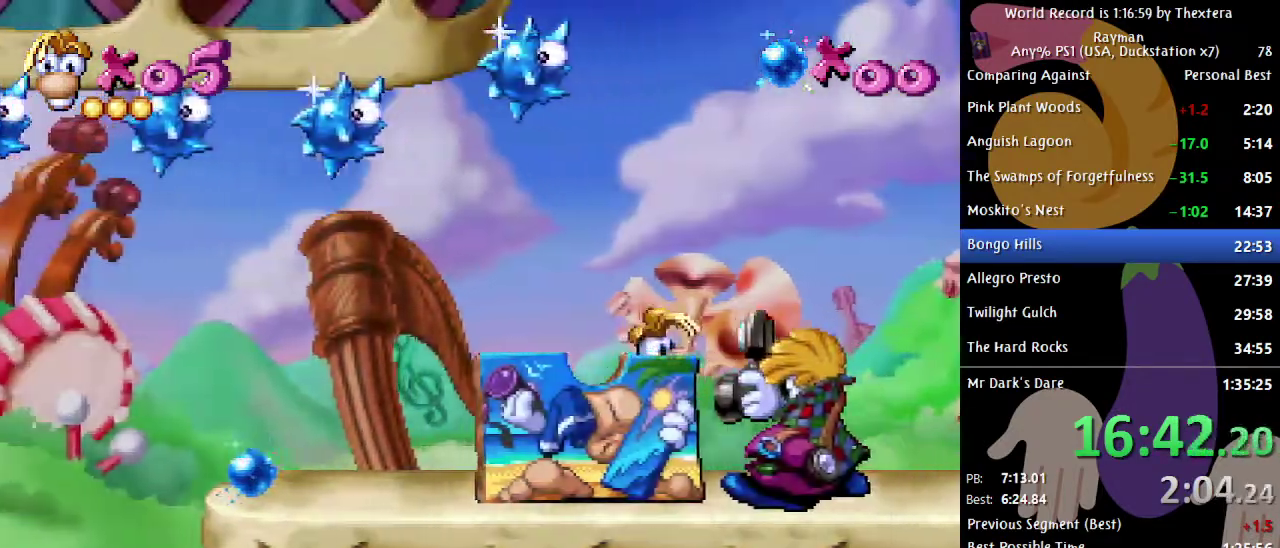
{"buttons": ["A", "DPAD_RIGHT"], "events": [[433, "A", "down"]]}
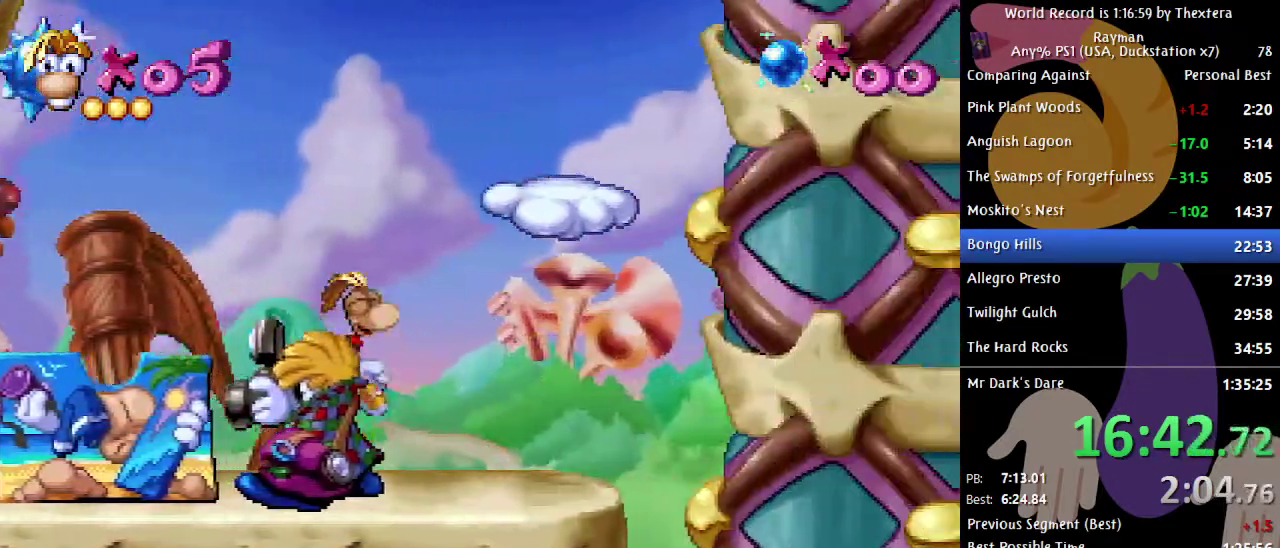
{"buttons": ["DPAD_RIGHT"], "events": [[350, "A", "up"]]}
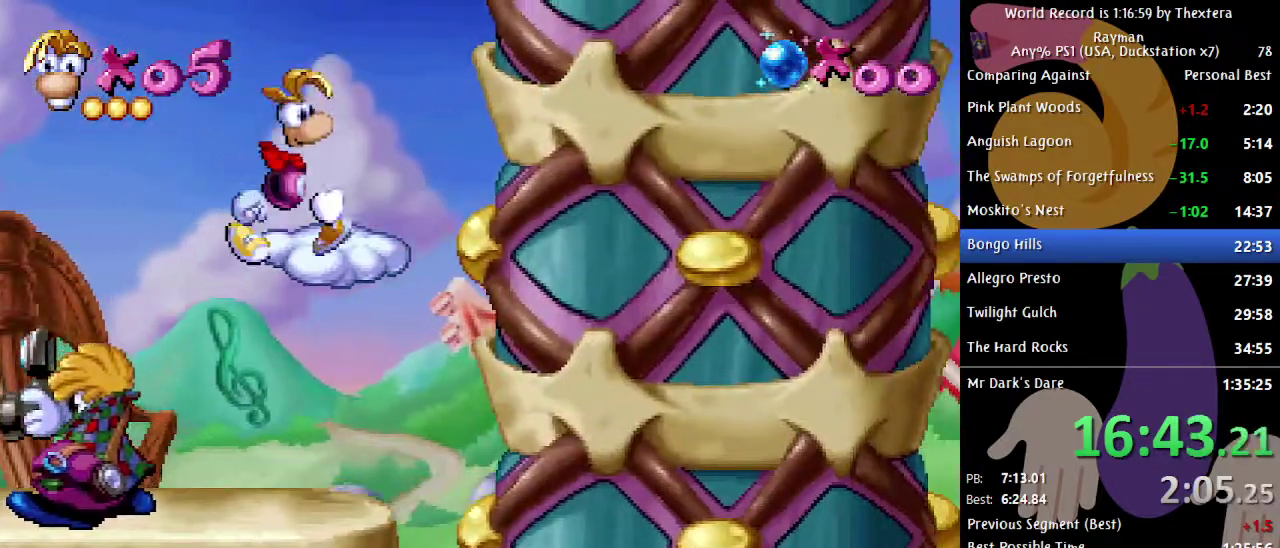
{"buttons": ["A", "DPAD_RIGHT"], "events": [[83, "A", "down"]]}
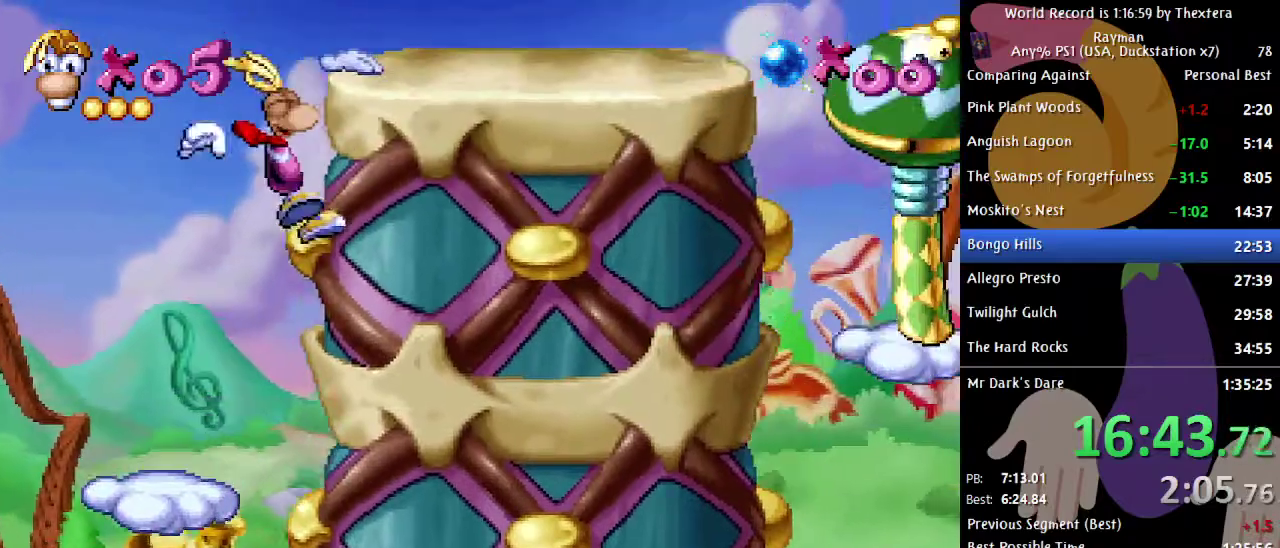
{"buttons": ["DPAD_RIGHT"], "events": [[17, "A", "up"]]}
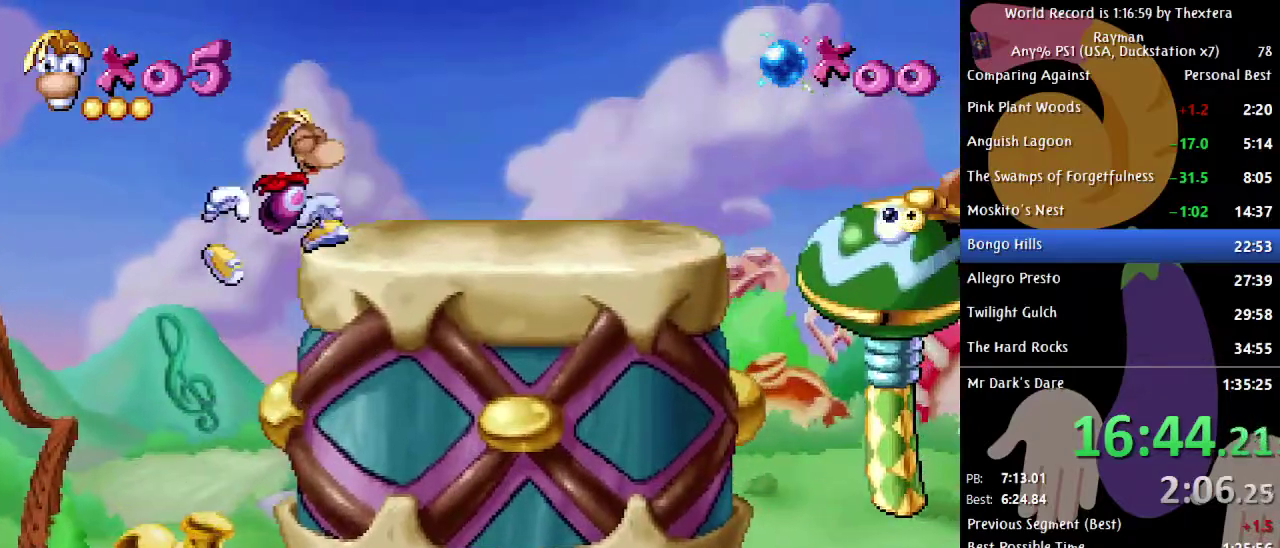
{"buttons": ["DPAD_RIGHT"], "events": []}
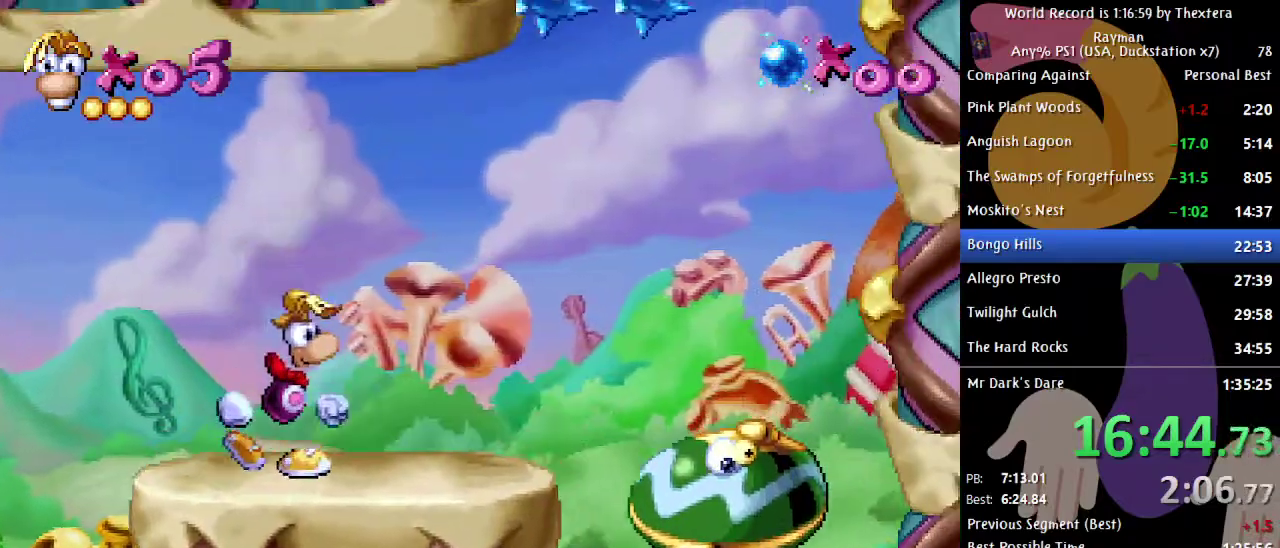
{"buttons": ["A", "DPAD_RIGHT"], "events": [[83, "A", "down"]]}